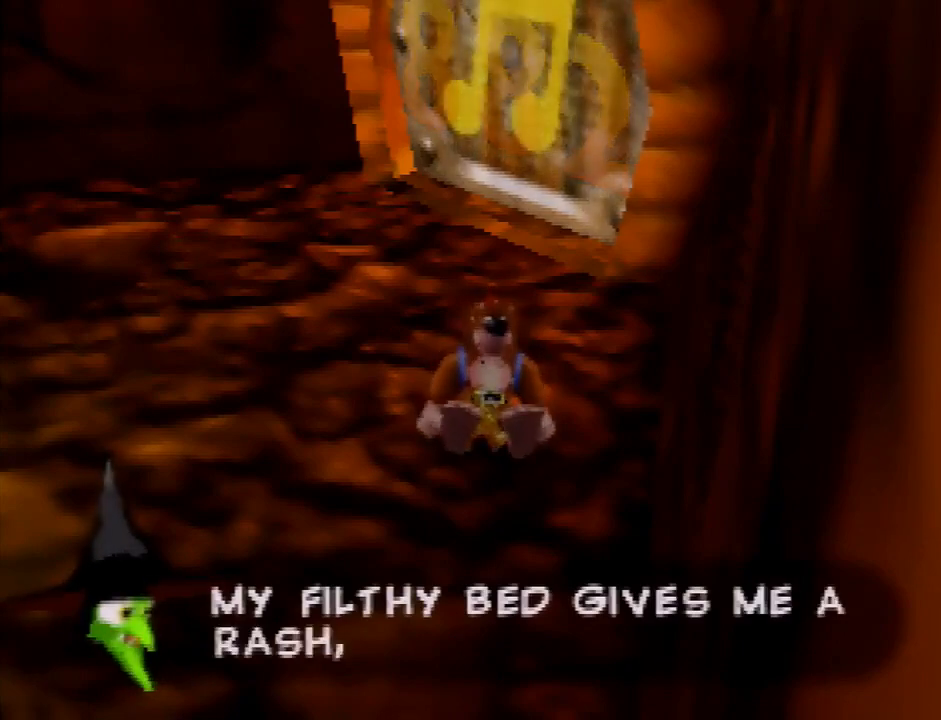
Gameplay with a controller (Nintendo layout); each line is a JSON object with the inputs held at the frame after it. "events" lists button and stick changes between this image and that frame as [ms after this image, input, new state], when the widget could be followed in between. Not read: L3 R3.
{"buttons": [], "left_stick": "up-left", "events": [[201, "left_stick", "up-left"], [234, "A", "down"], [334, "A", "up"]]}
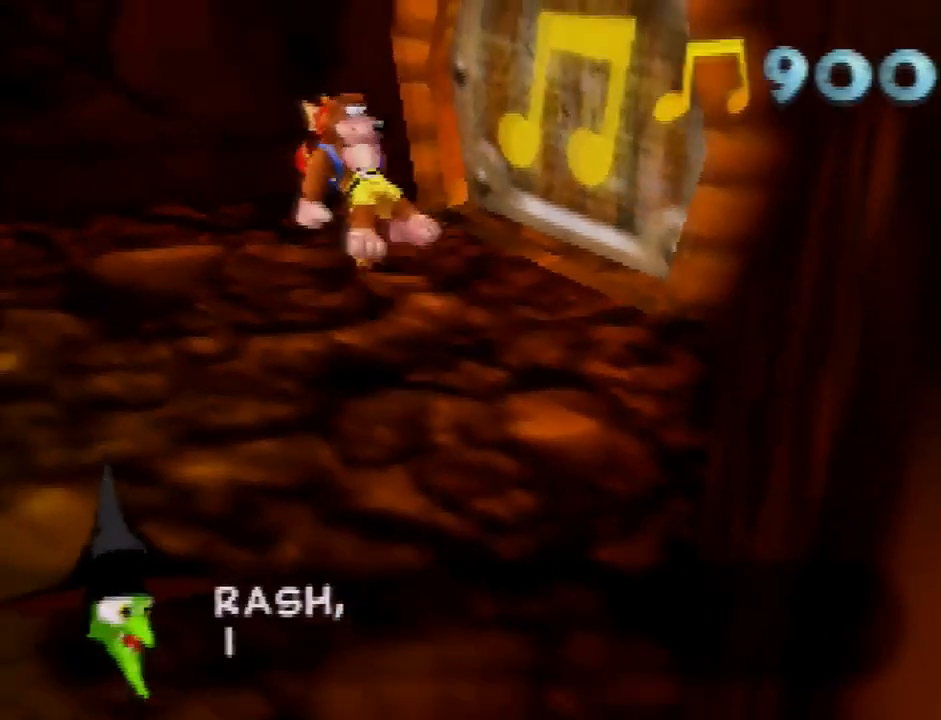
{"buttons": ["A"], "left_stick": "up-left", "events": [[367, "A", "down"], [400, "A", "up"], [467, "A", "down"]]}
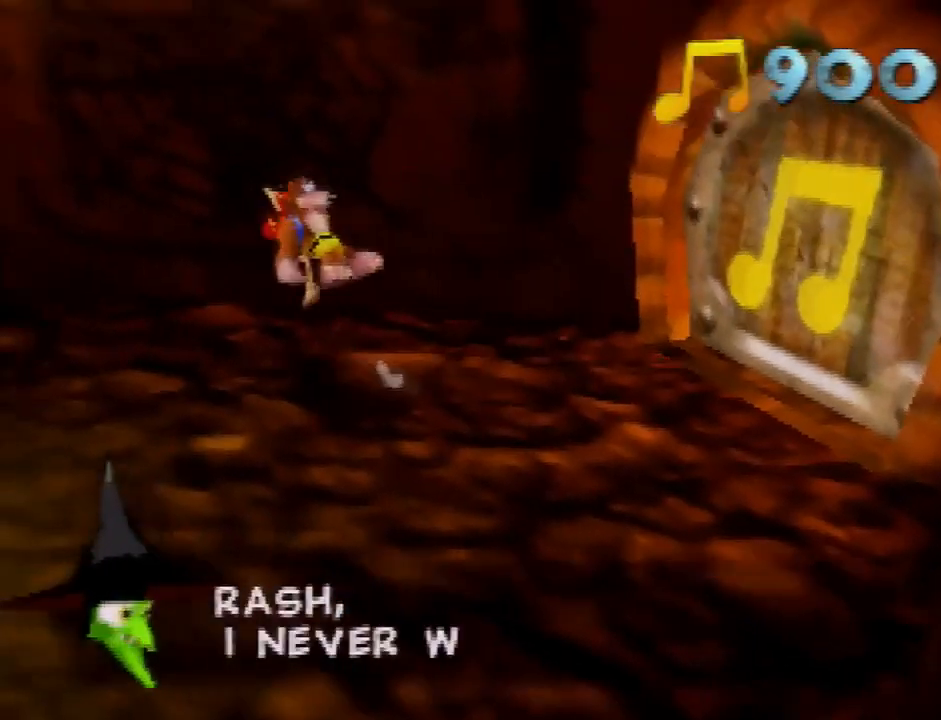
{"buttons": [], "left_stick": "up-left", "events": [[34, "A", "up"], [434, "A", "down"], [468, "A", "up"]]}
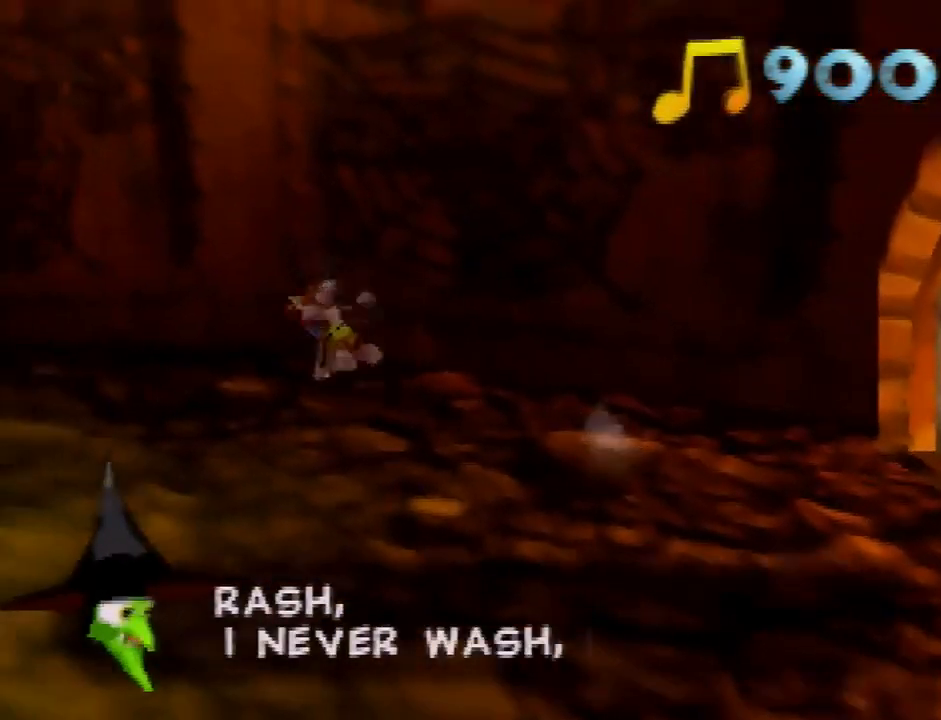
{"buttons": [], "left_stick": "left", "events": [[100, "A", "down"], [133, "A", "up"], [167, "left_stick", "left"]]}
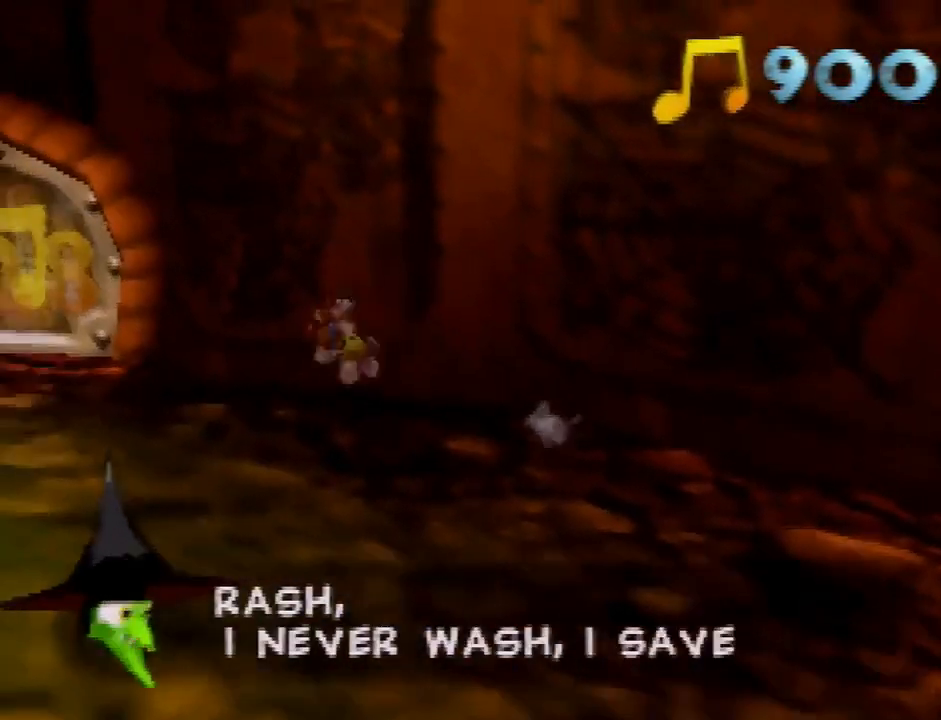
{"buttons": [], "left_stick": "up-left", "events": [[234, "B", "down"], [301, "B", "up"], [367, "left_stick", "up-left"]]}
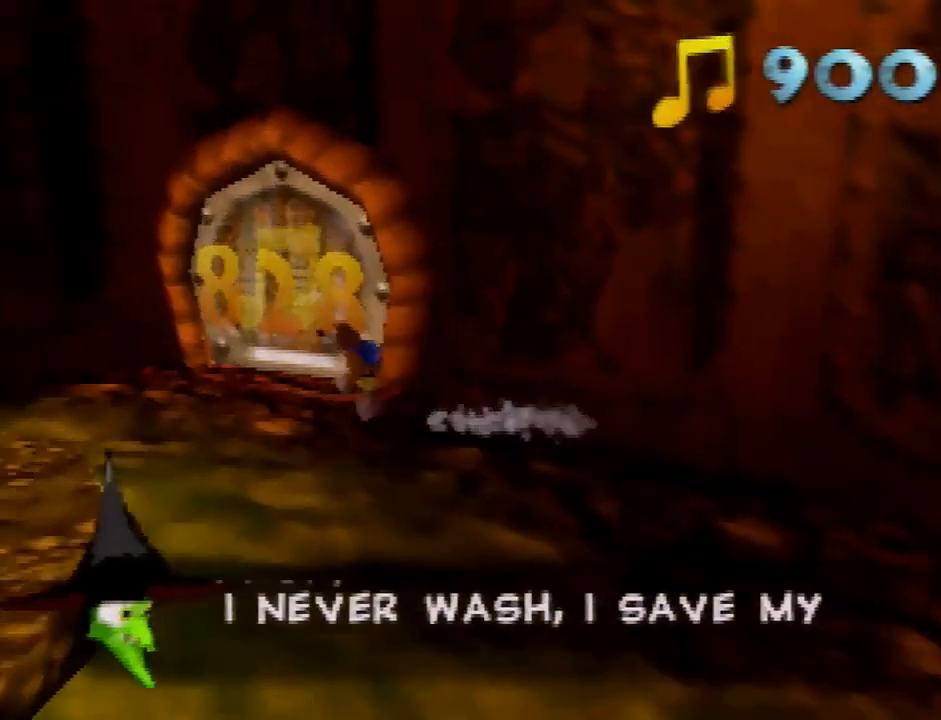
{"buttons": [], "left_stick": "up", "events": [[100, "left_stick", "up"]]}
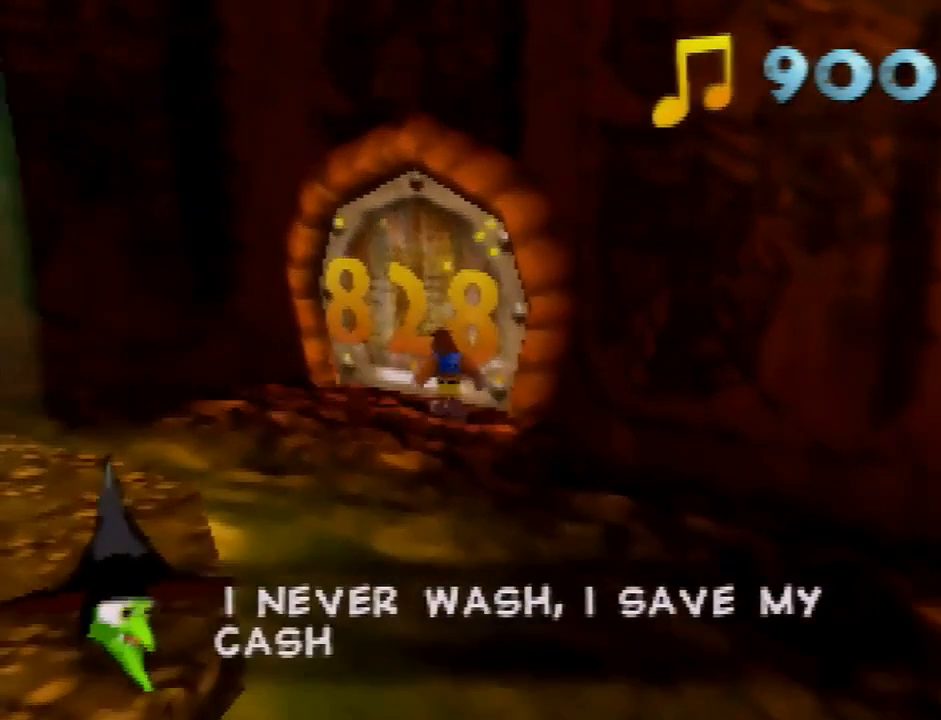
{"buttons": [], "left_stick": "center", "events": [[101, "A", "down"], [101, "B", "down"], [101, "left_stick", "center"], [134, "A", "up"], [134, "B", "up"]]}
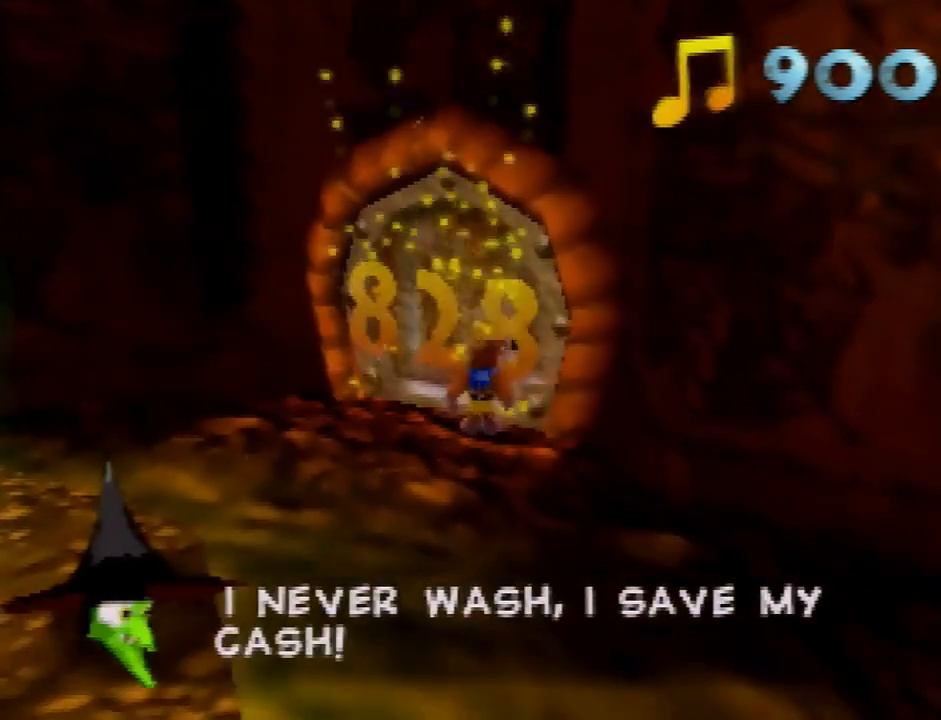
{"buttons": [], "left_stick": "center", "events": [[200, "B", "down"], [267, "B", "up"]]}
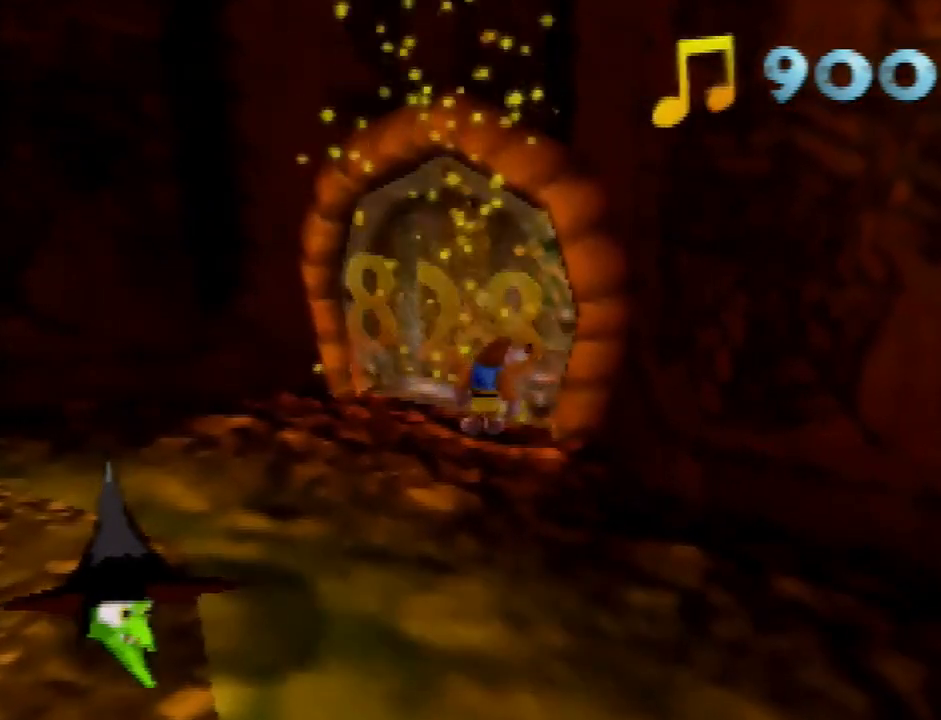
{"buttons": [], "left_stick": "center", "events": []}
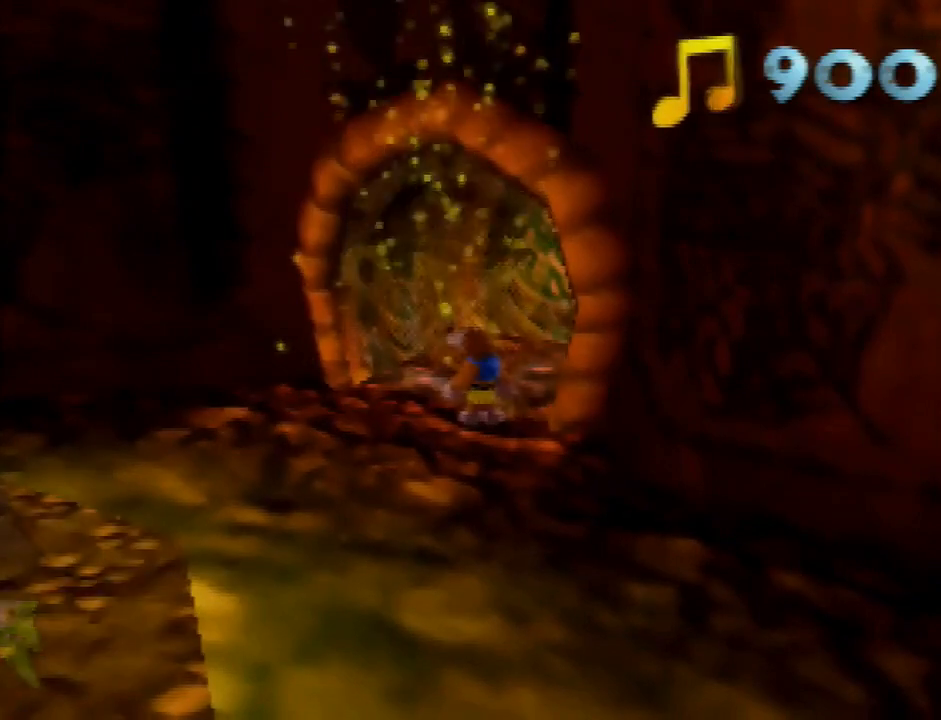
{"buttons": [], "left_stick": "center", "events": []}
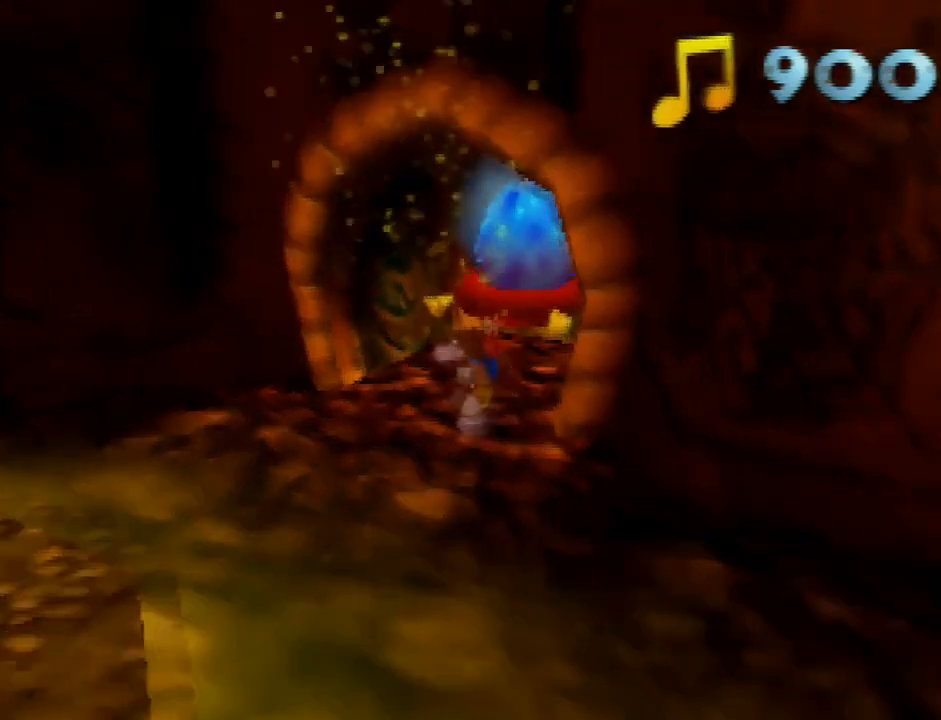
{"buttons": [], "left_stick": "center", "events": []}
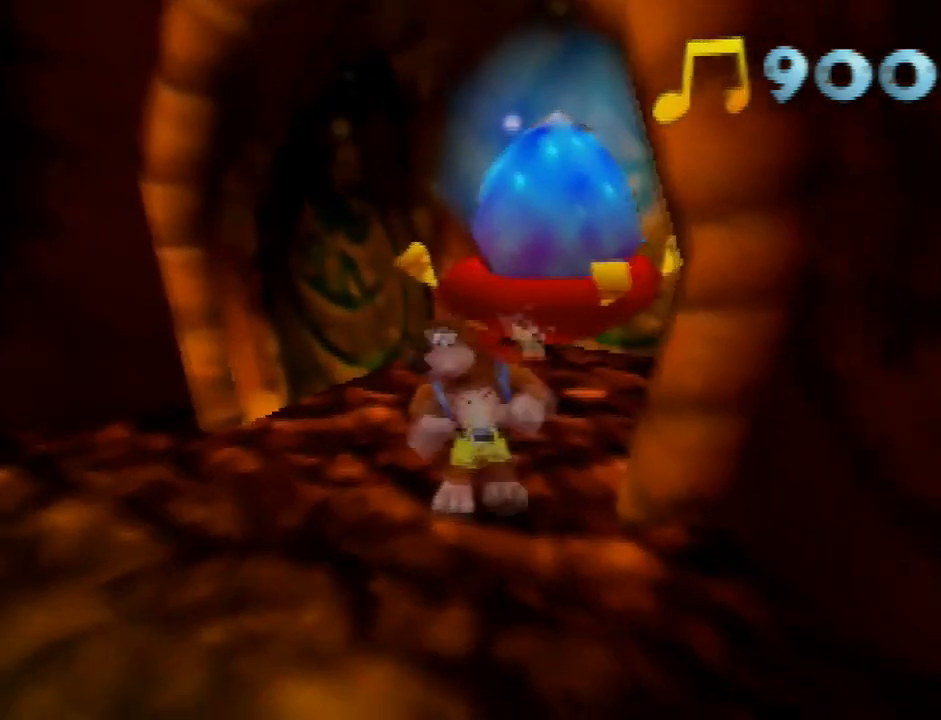
{"buttons": [], "left_stick": "center", "events": []}
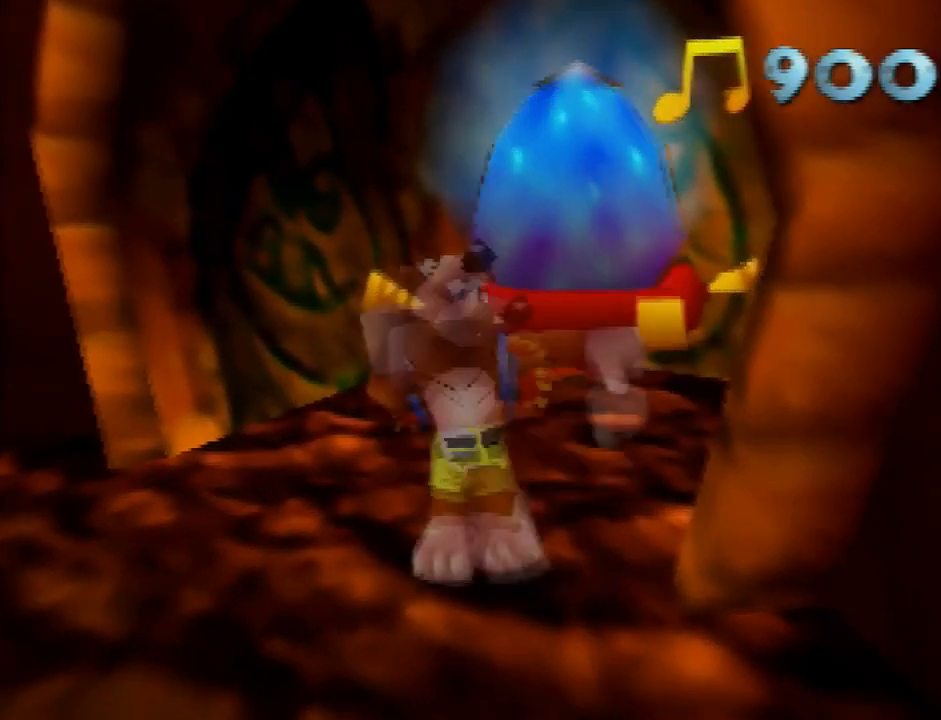
{"buttons": ["A"], "left_stick": "up", "events": [[134, "left_stick", "up"], [167, "A", "down"]]}
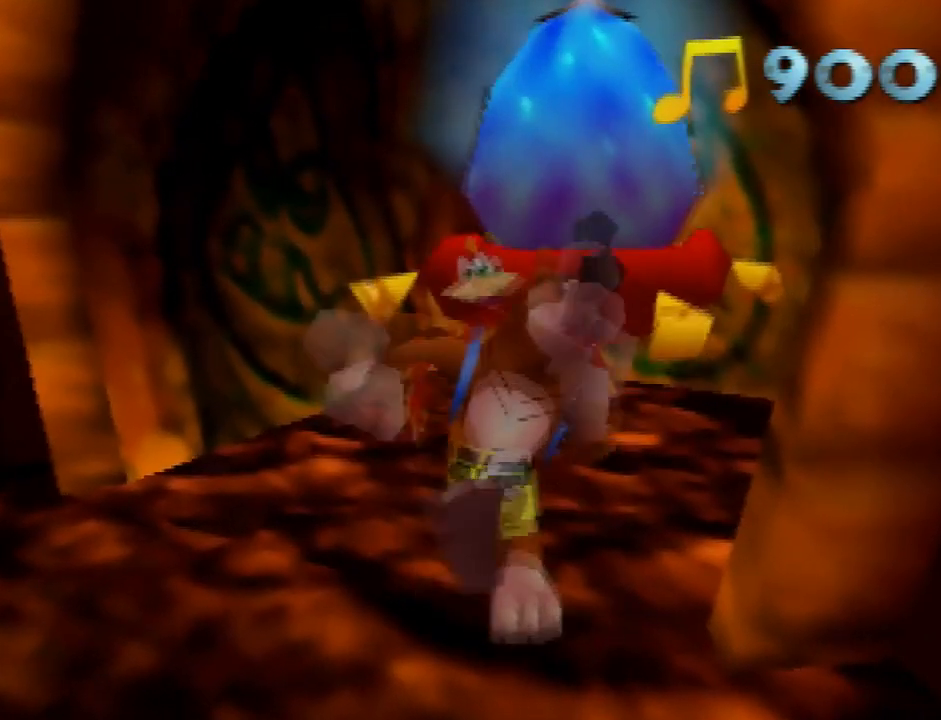
{"buttons": ["A"], "left_stick": "up", "events": []}
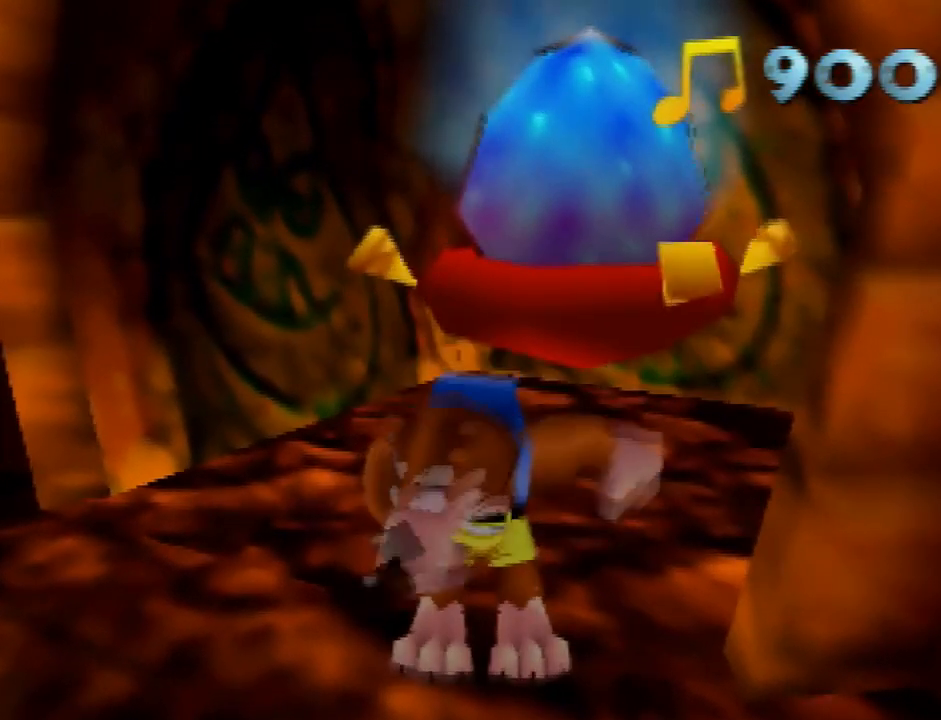
{"buttons": [], "left_stick": "up", "events": [[101, "A", "up"]]}
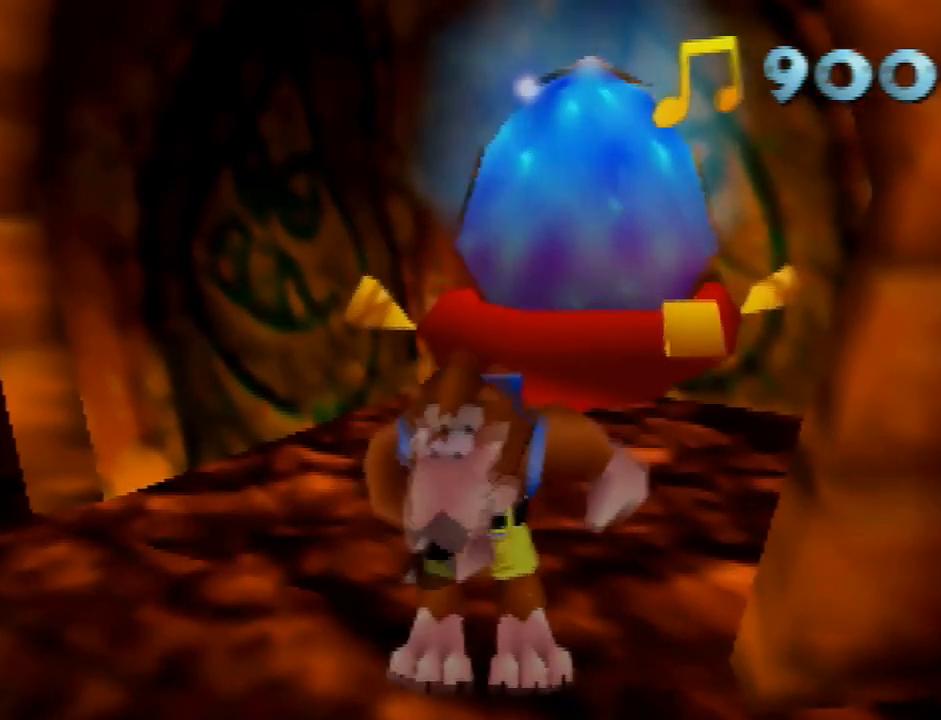
{"buttons": [], "left_stick": "up", "events": [[67, "A", "down"], [133, "A", "up"], [200, "A", "down"], [300, "A", "up"], [367, "A", "down"], [467, "A", "up"]]}
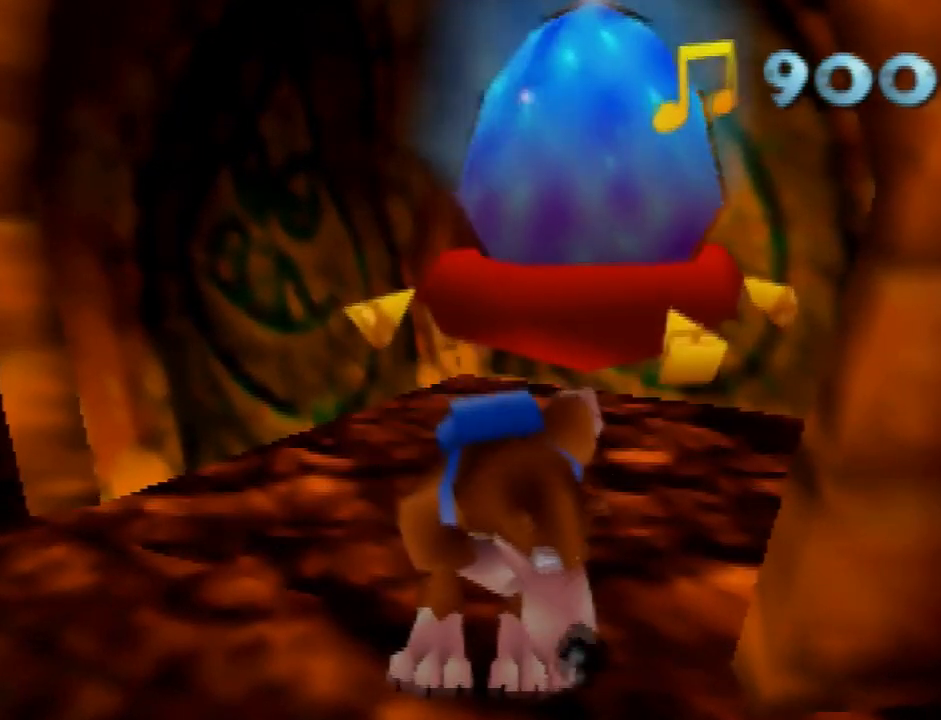
{"buttons": [], "left_stick": "up", "events": [[34, "A", "down"], [201, "A", "up"], [267, "A", "down"], [367, "A", "up"], [434, "A", "down"], [501, "A", "up"]]}